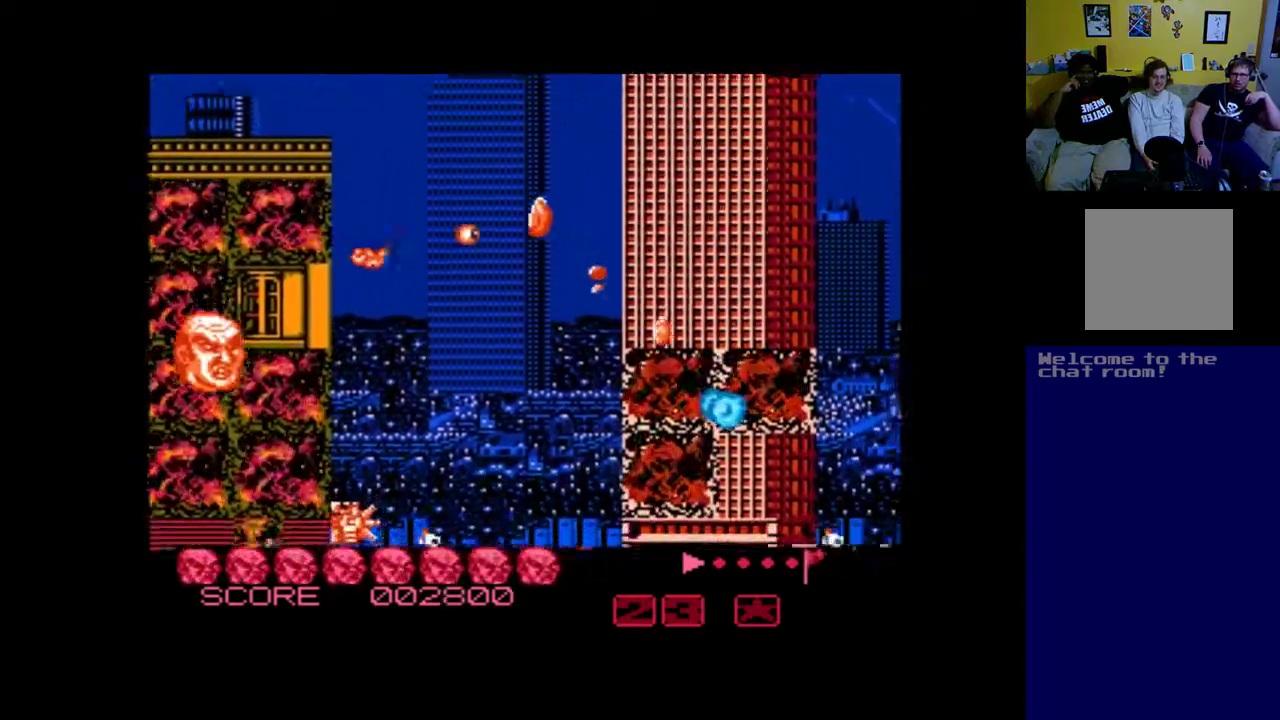
Gameplay with a controller (Xbox layout); each line is a JSON object with the inputs held at the frame after it. "events" lists button and stick changes between this image and that frame as [ms after this image, input, new state], when the widget could be followed in between. Not read: right_stick.
{"buttons": ["B", "DPAD_UP", "DPAD_LEFT"], "left_stick": "center", "events": [[283, "B", "up"], [283, "DPAD_LEFT", "down"], [383, "B", "down"]]}
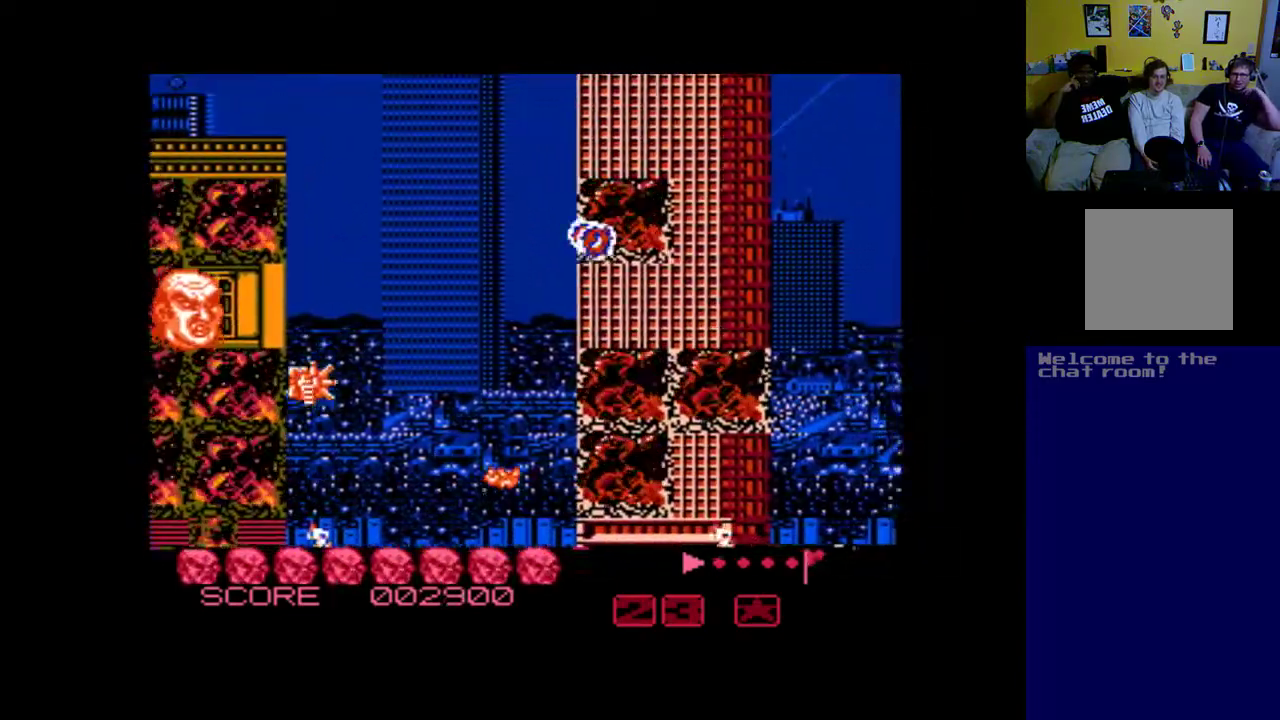
{"buttons": ["DPAD_LEFT"], "left_stick": "center", "events": [[17, "B", "up"], [17, "DPAD_LEFT", "up"], [83, "B", "down"], [217, "B", "up"], [383, "DPAD_LEFT", "down"], [483, "DPAD_UP", "up"]]}
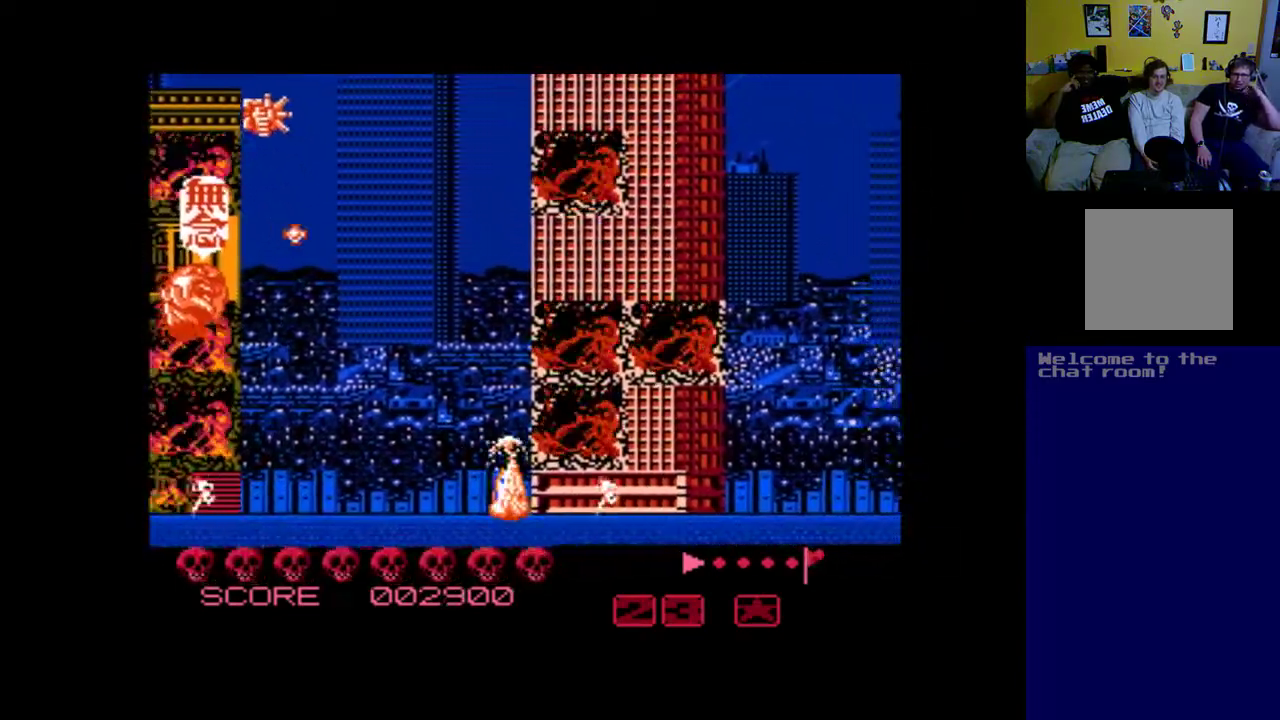
{"buttons": ["DPAD_RIGHT"], "left_stick": "center", "events": [[83, "DPAD_DOWN", "down"], [117, "DPAD_LEFT", "up"], [283, "DPAD_RIGHT", "down"], [417, "DPAD_DOWN", "up"]]}
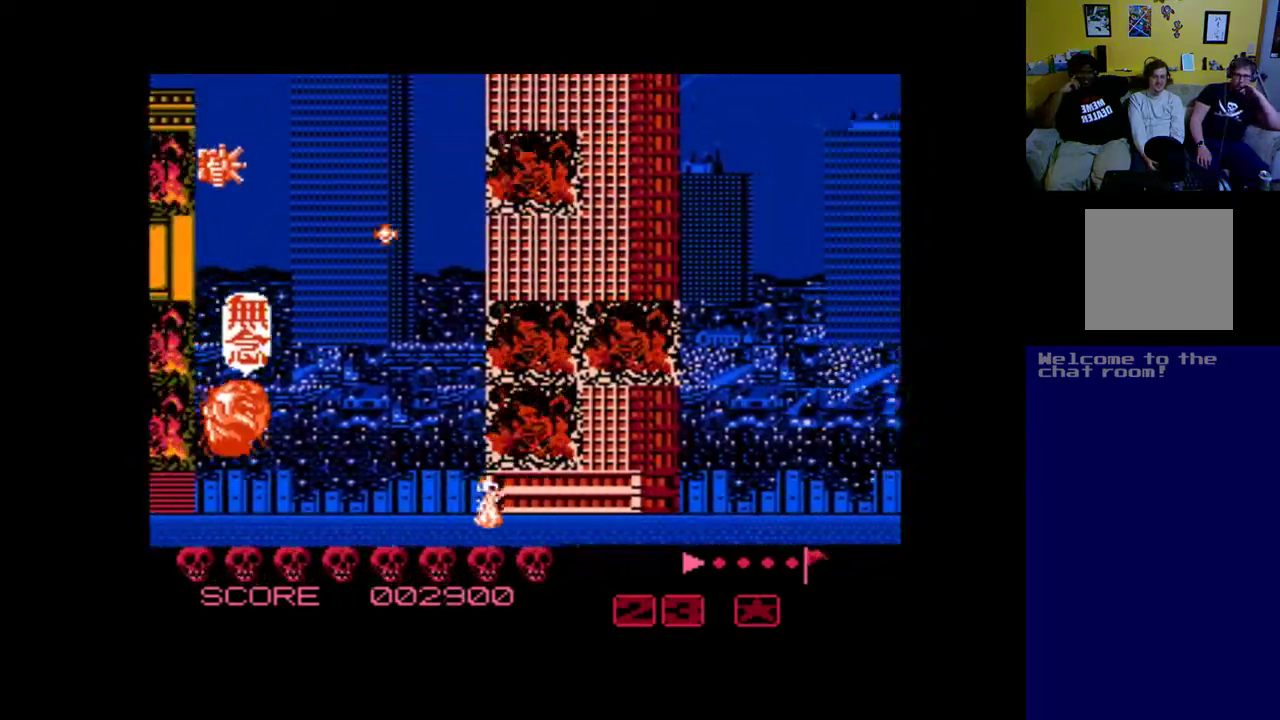
{"buttons": [], "left_stick": "center", "events": [[417, "DPAD_RIGHT", "up"]]}
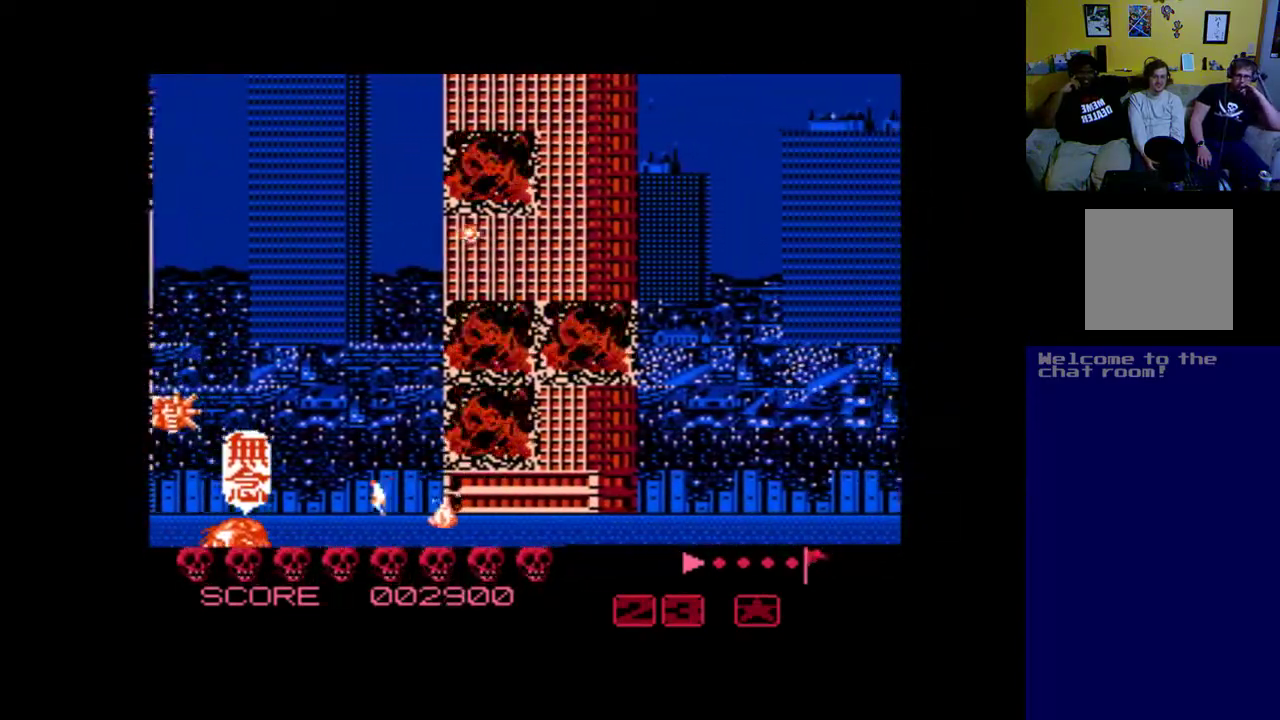
{"buttons": ["DPAD_UP", "DPAD_LEFT"], "left_stick": "center", "events": [[350, "DPAD_LEFT", "down"], [450, "DPAD_UP", "down"]]}
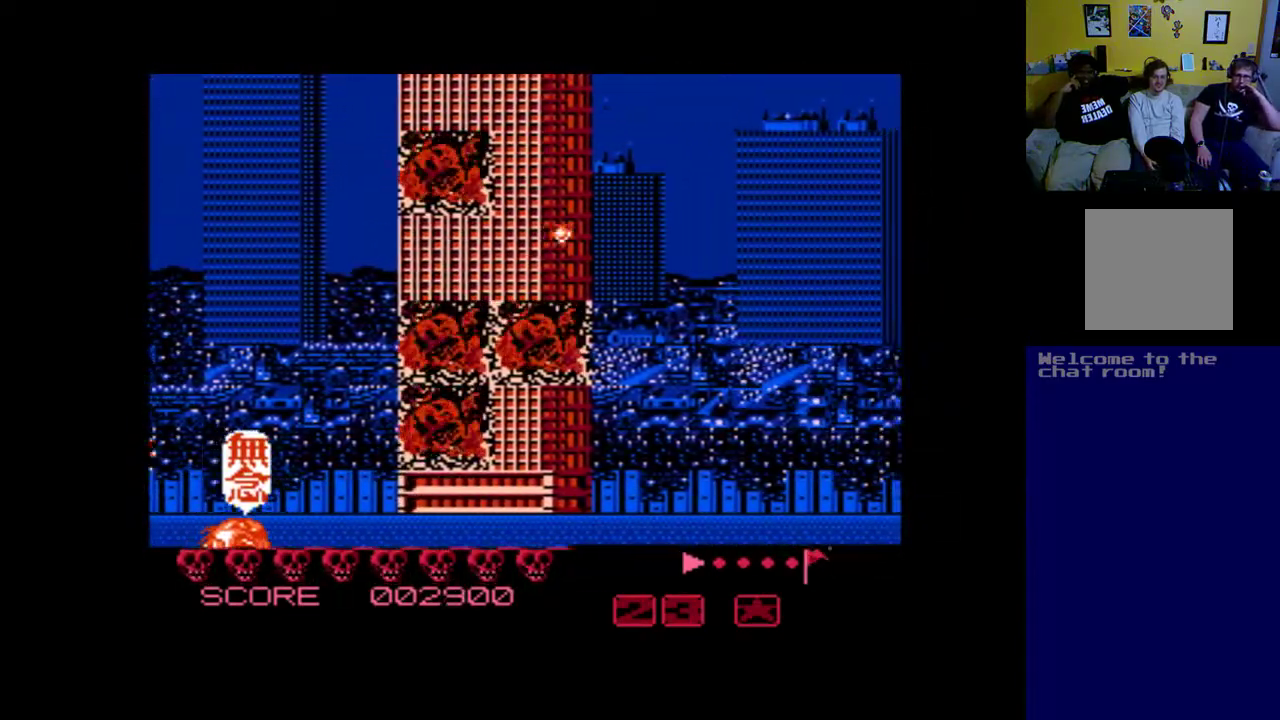
{"buttons": [], "left_stick": "center", "events": [[317, "DPAD_LEFT", "up"], [317, "DPAD_UP", "up"]]}
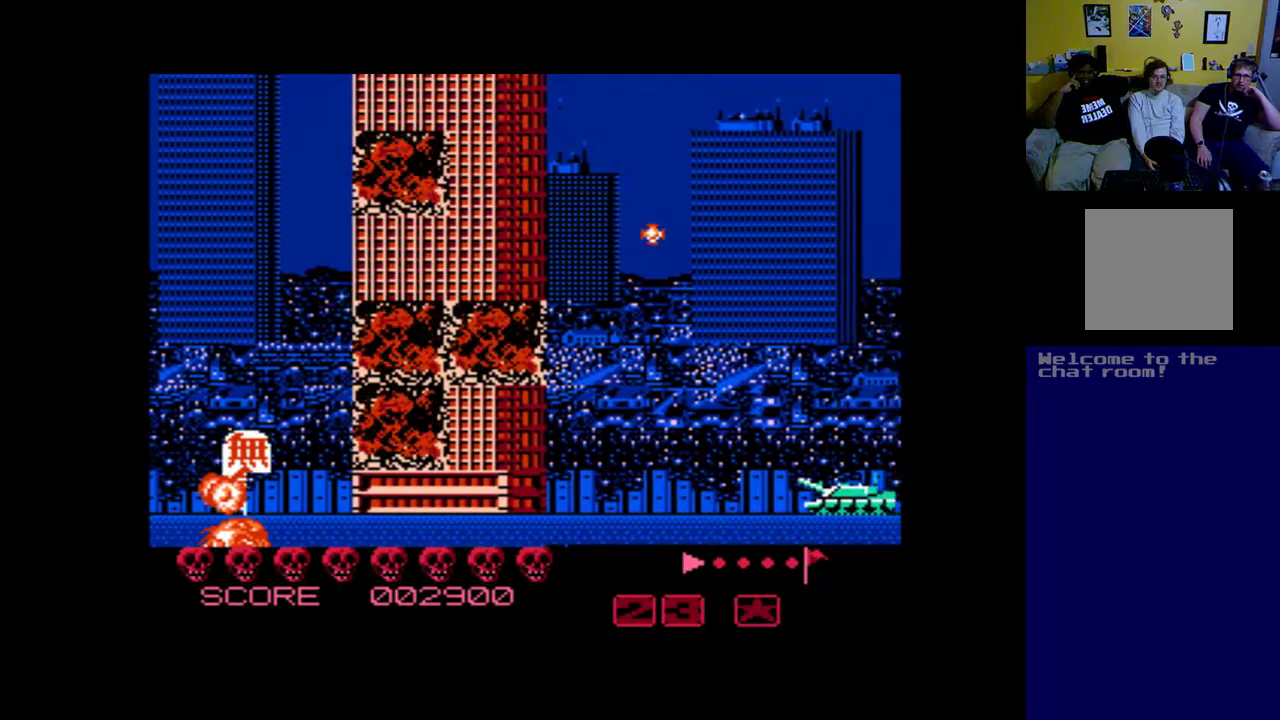
{"buttons": ["A"], "left_stick": "center", "events": [[417, "A", "down"]]}
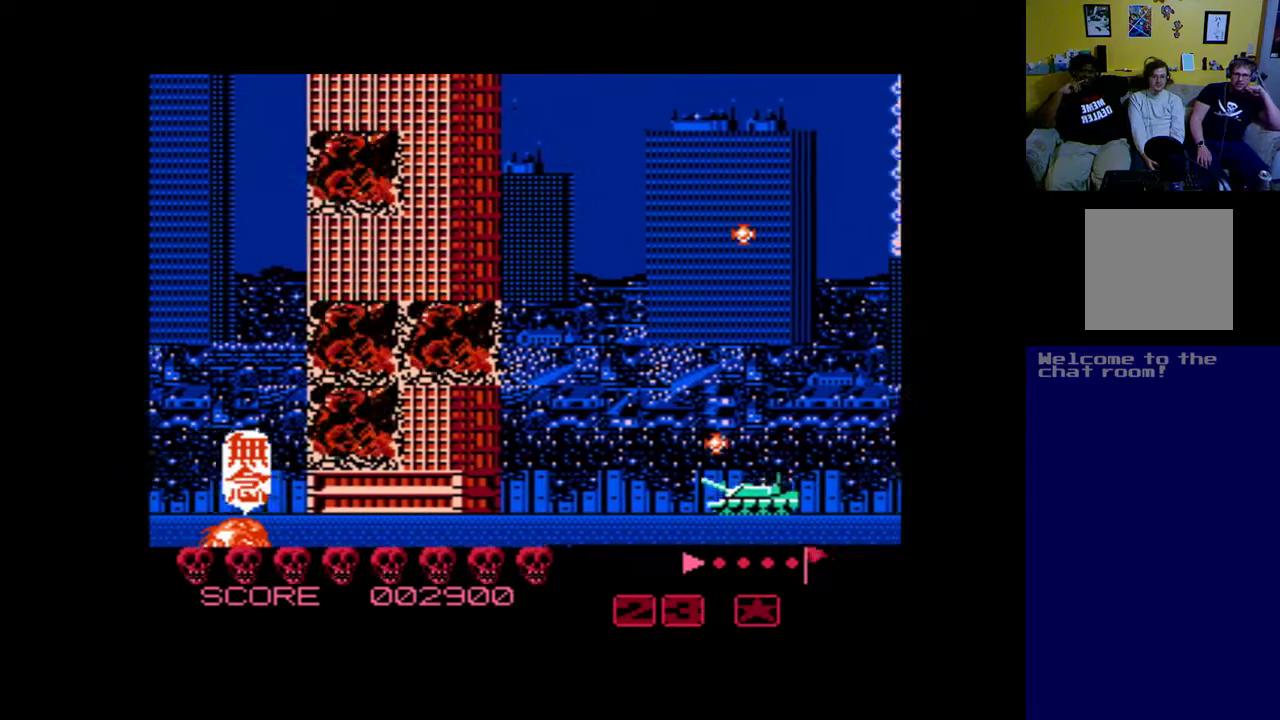
{"buttons": ["DPAD_UP", "DPAD_LEFT"], "left_stick": "center", "events": [[183, "A", "up"], [417, "DPAD_UP", "down"], [483, "DPAD_LEFT", "down"]]}
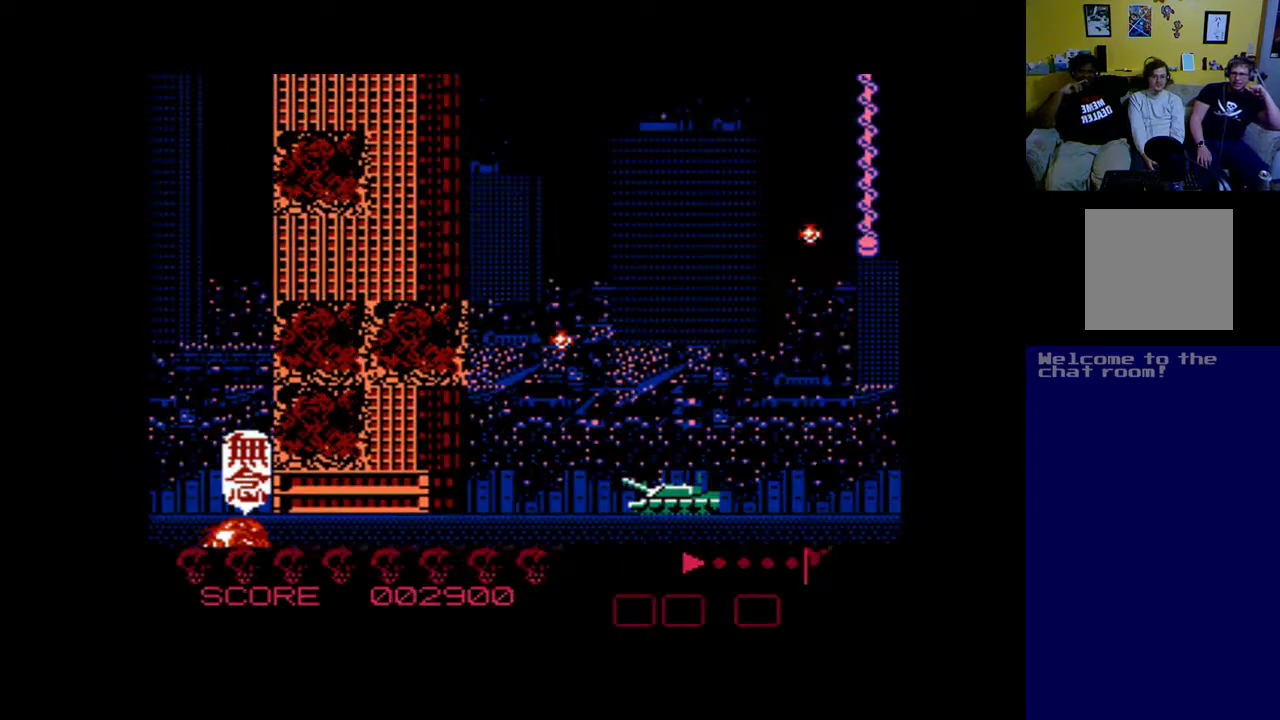
{"buttons": [], "left_stick": "center", "events": [[183, "DPAD_UP", "up"], [283, "DPAD_LEFT", "up"]]}
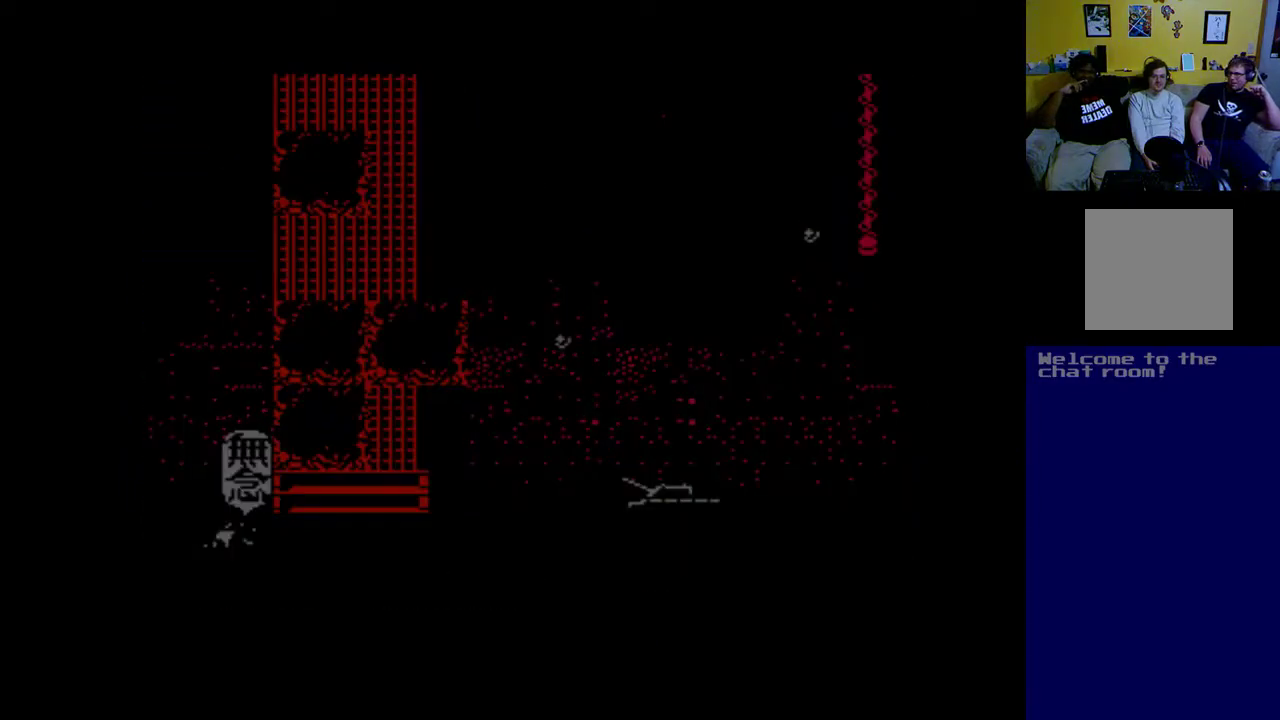
{"buttons": [], "left_stick": "center", "events": []}
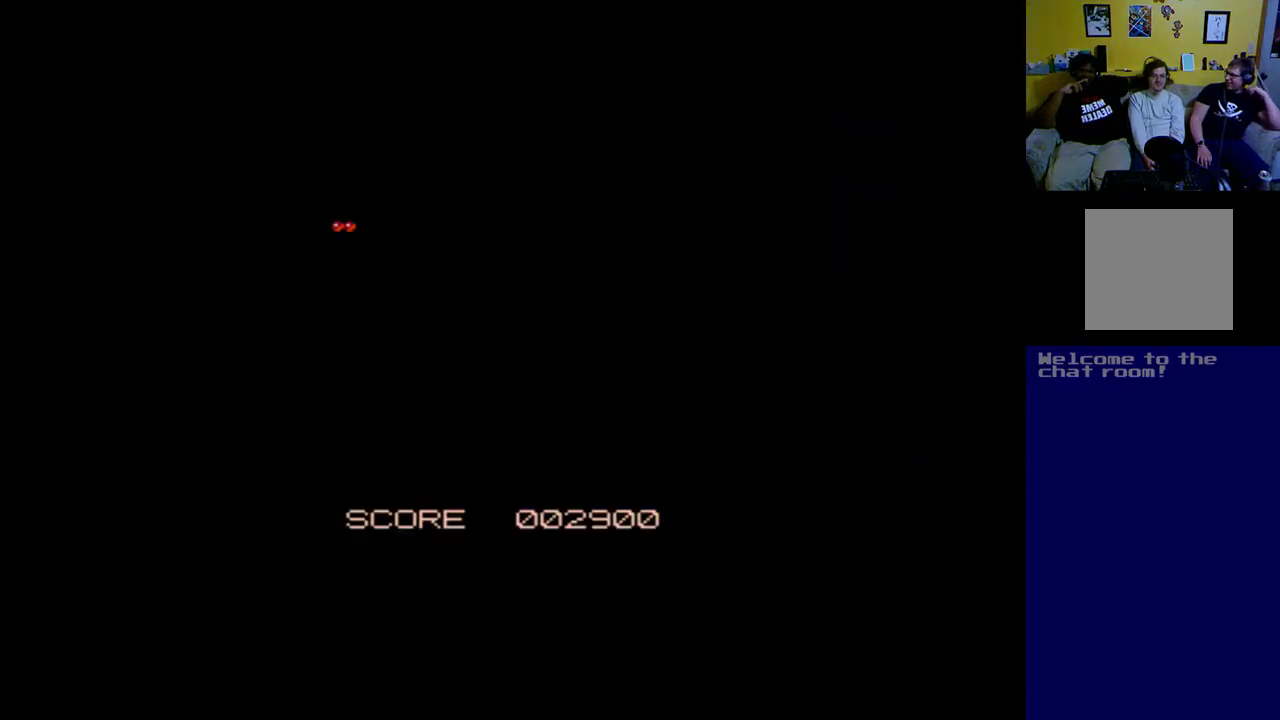
{"buttons": [], "left_stick": "center", "events": []}
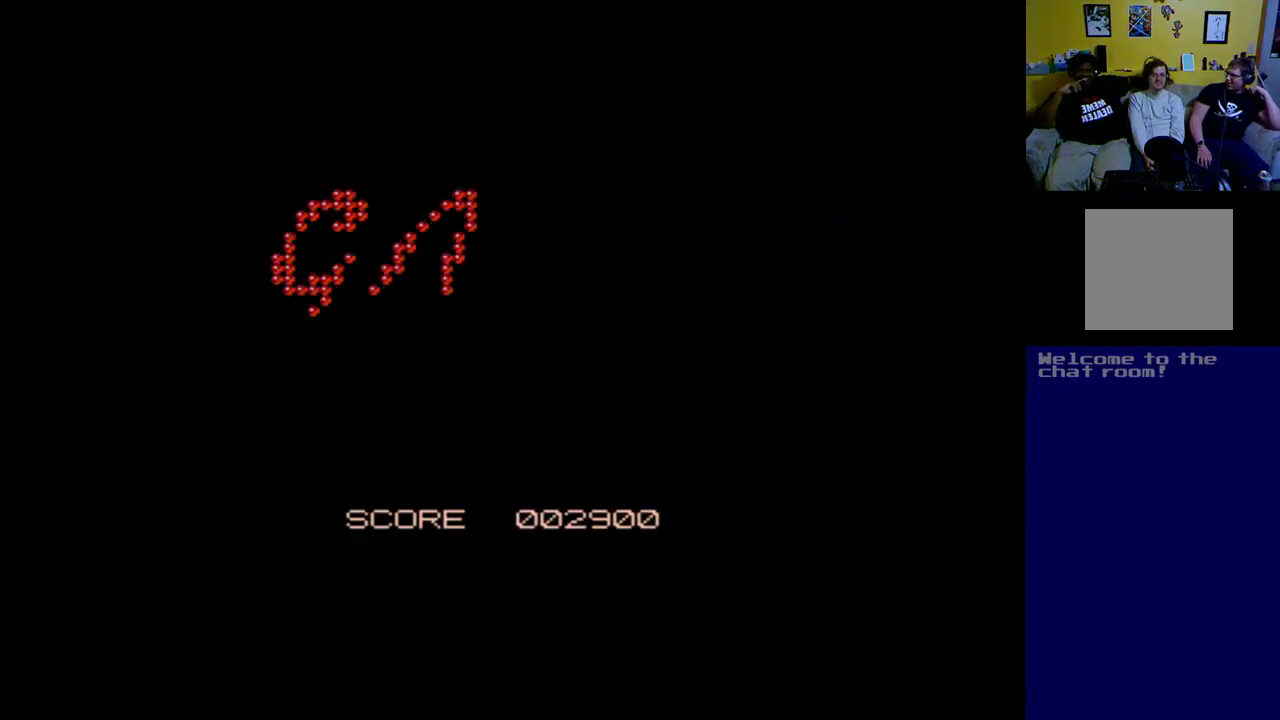
{"buttons": ["A"], "left_stick": "center", "events": [[217, "A", "down"]]}
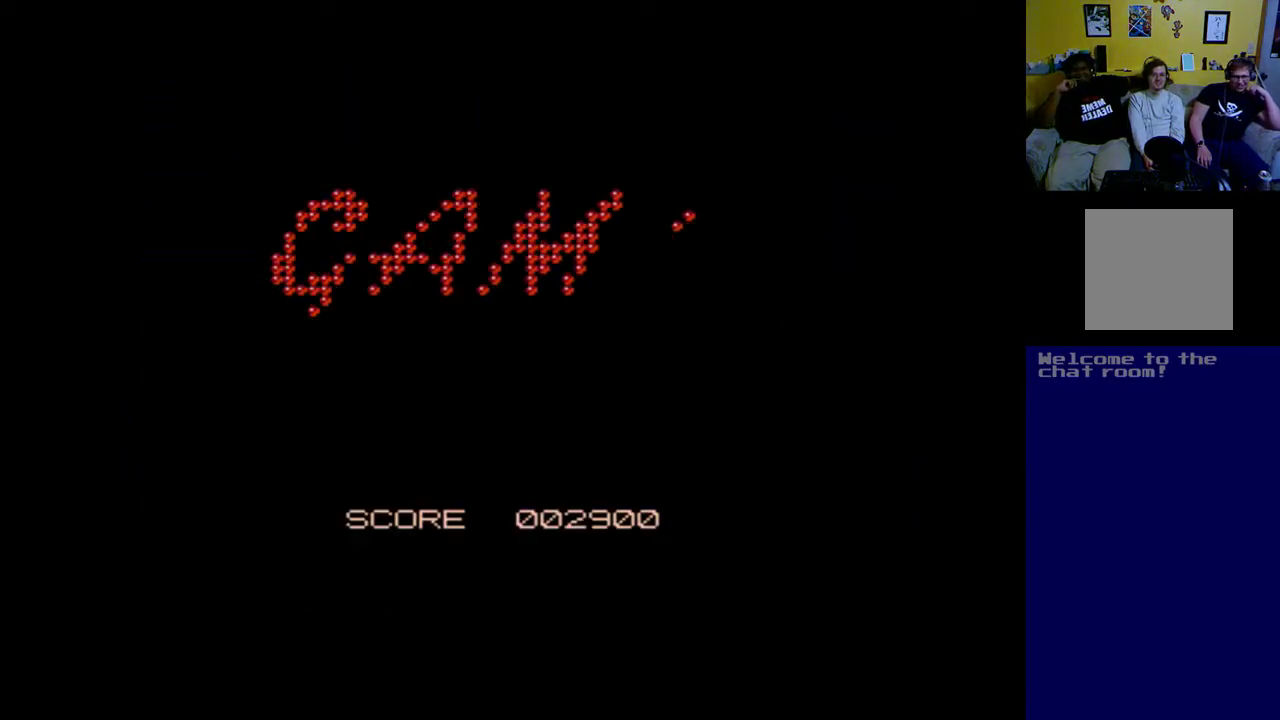
{"buttons": [], "left_stick": "center", "events": [[217, "A", "up"]]}
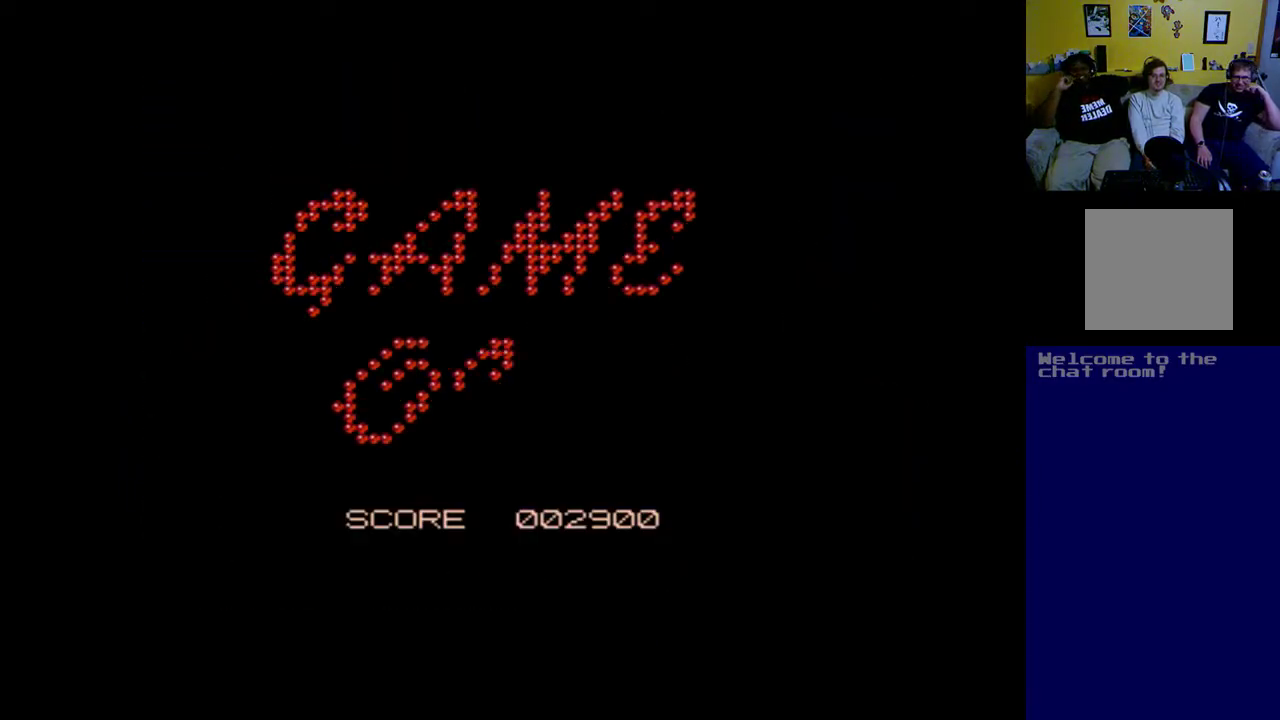
{"buttons": ["START"], "left_stick": "center", "events": [[217, "START", "down"]]}
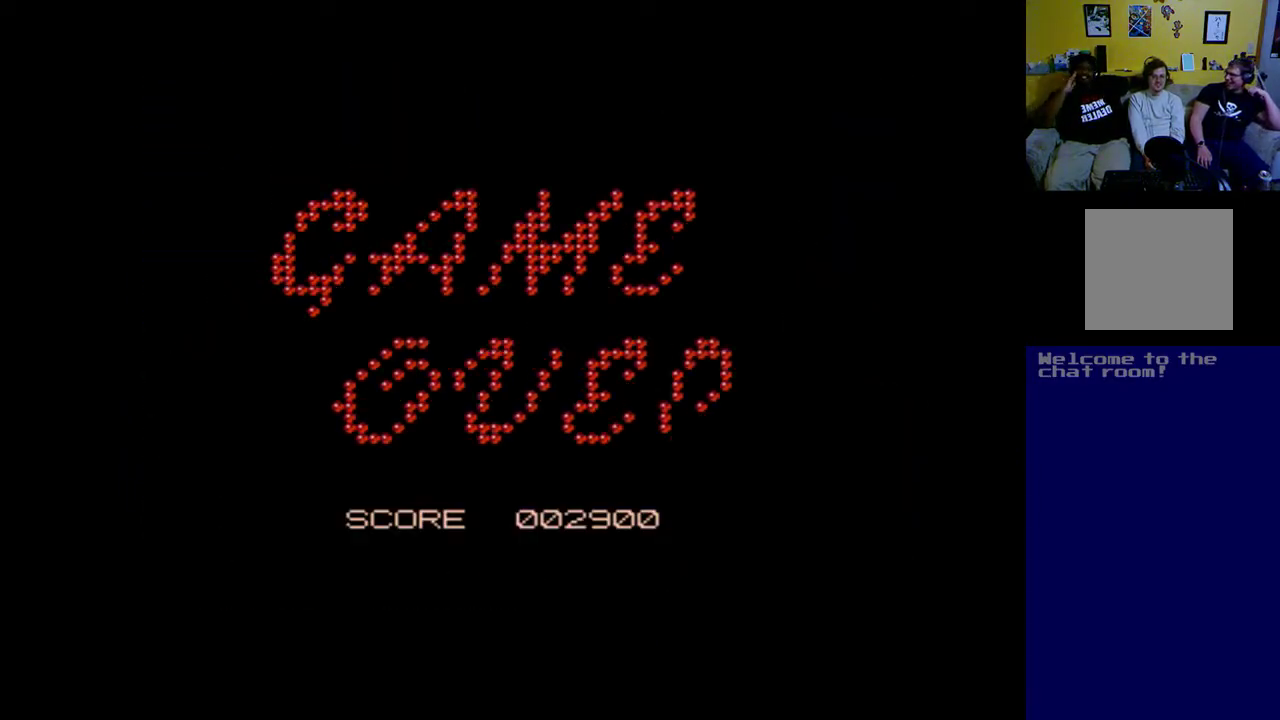
{"buttons": [], "left_stick": "center", "events": [[117, "START", "up"]]}
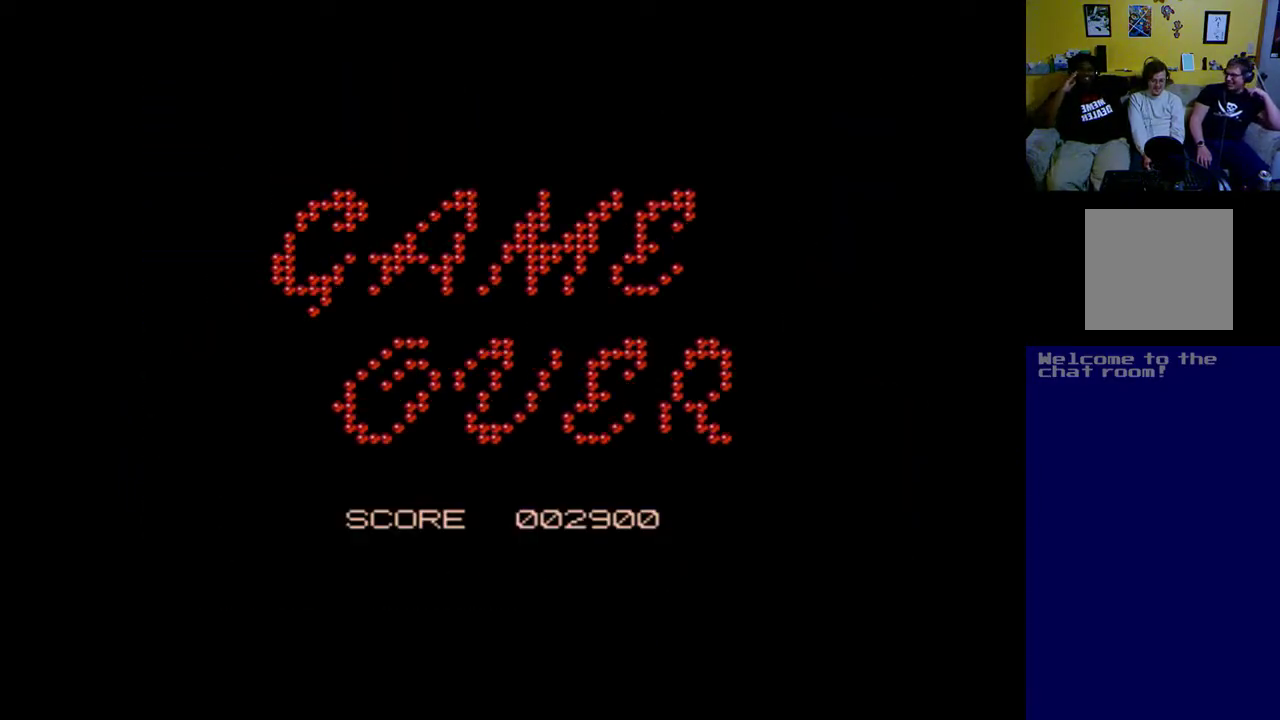
{"buttons": [], "left_stick": "center", "events": []}
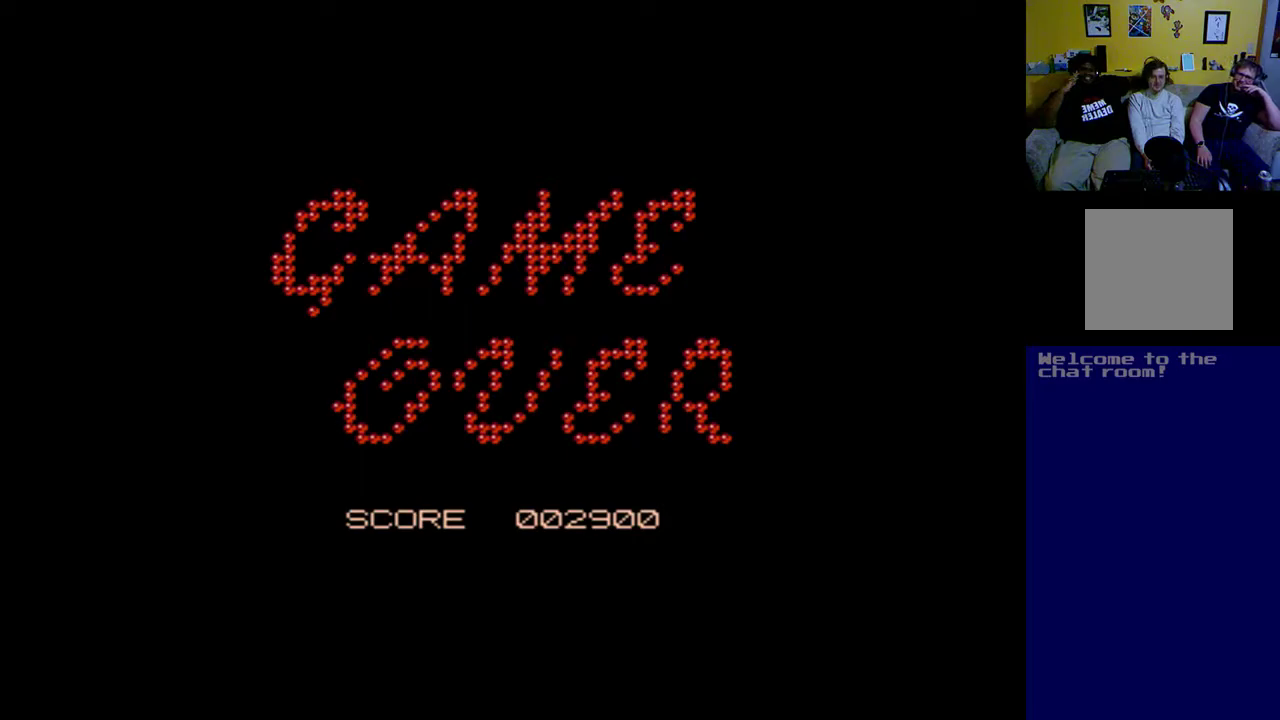
{"buttons": ["START"], "left_stick": "center", "events": [[350, "START", "down"]]}
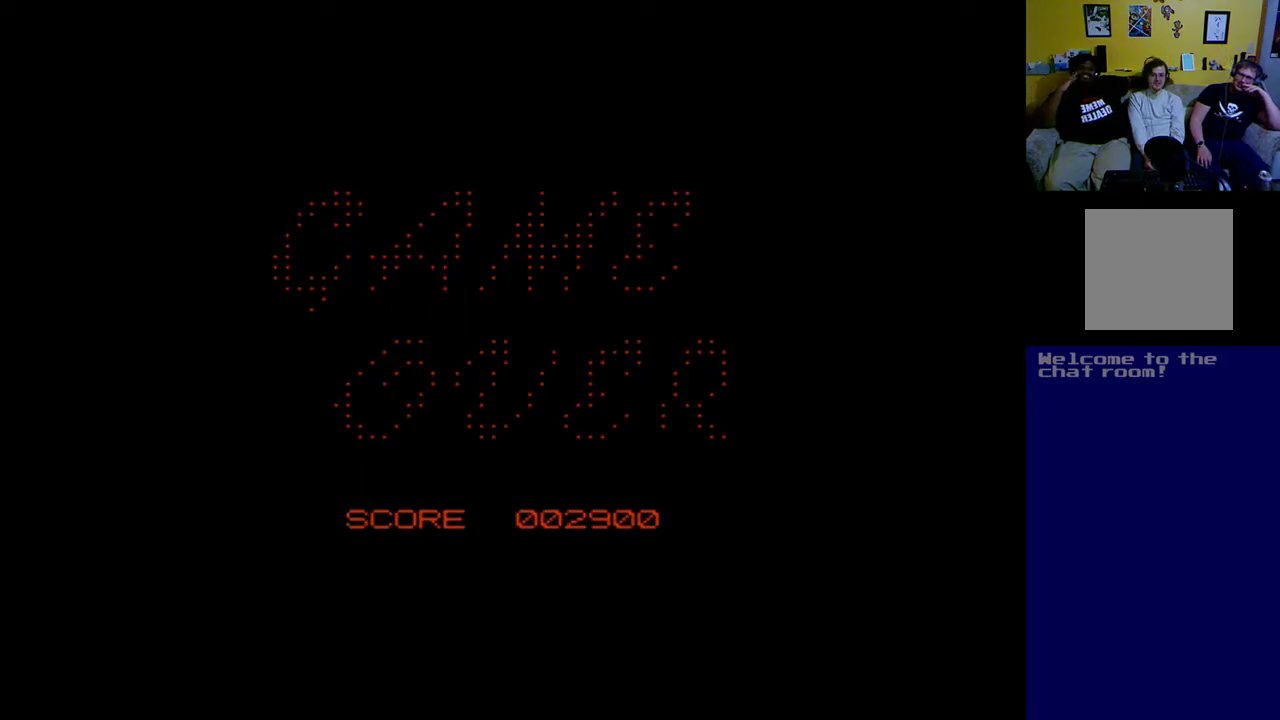
{"buttons": [], "left_stick": "center", "events": [[17, "START", "up"]]}
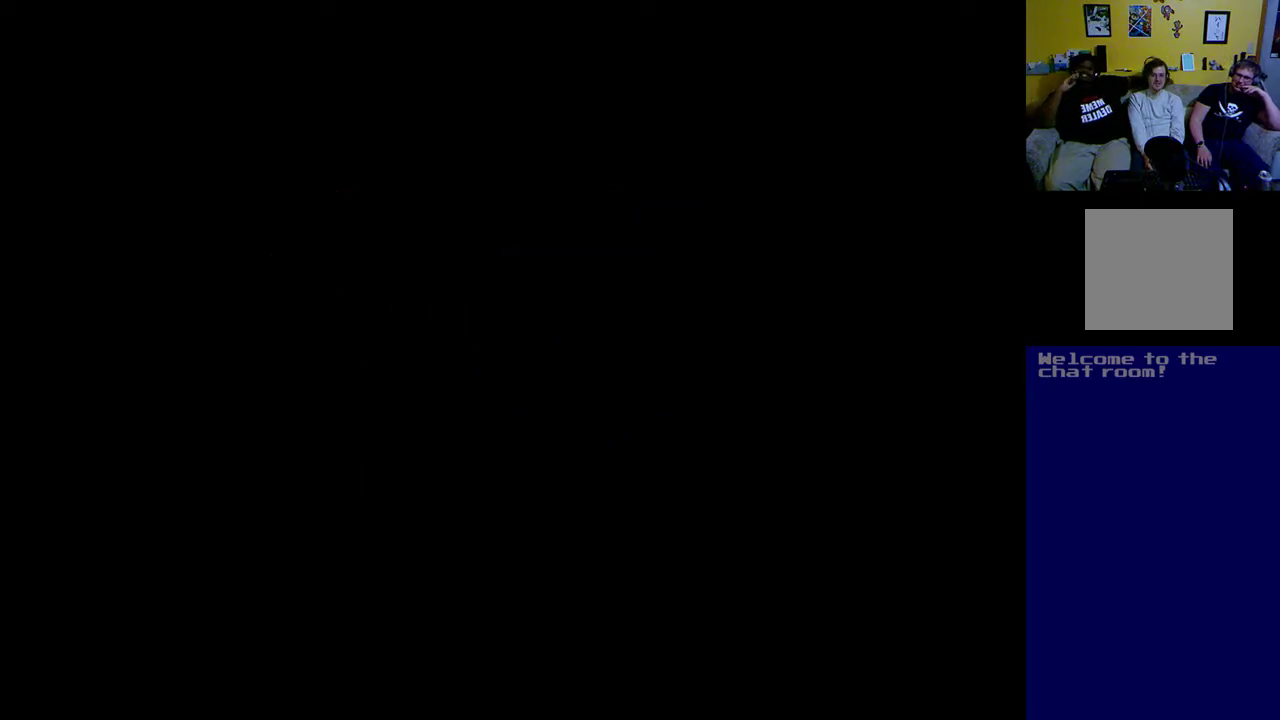
{"buttons": [], "left_stick": "center", "events": []}
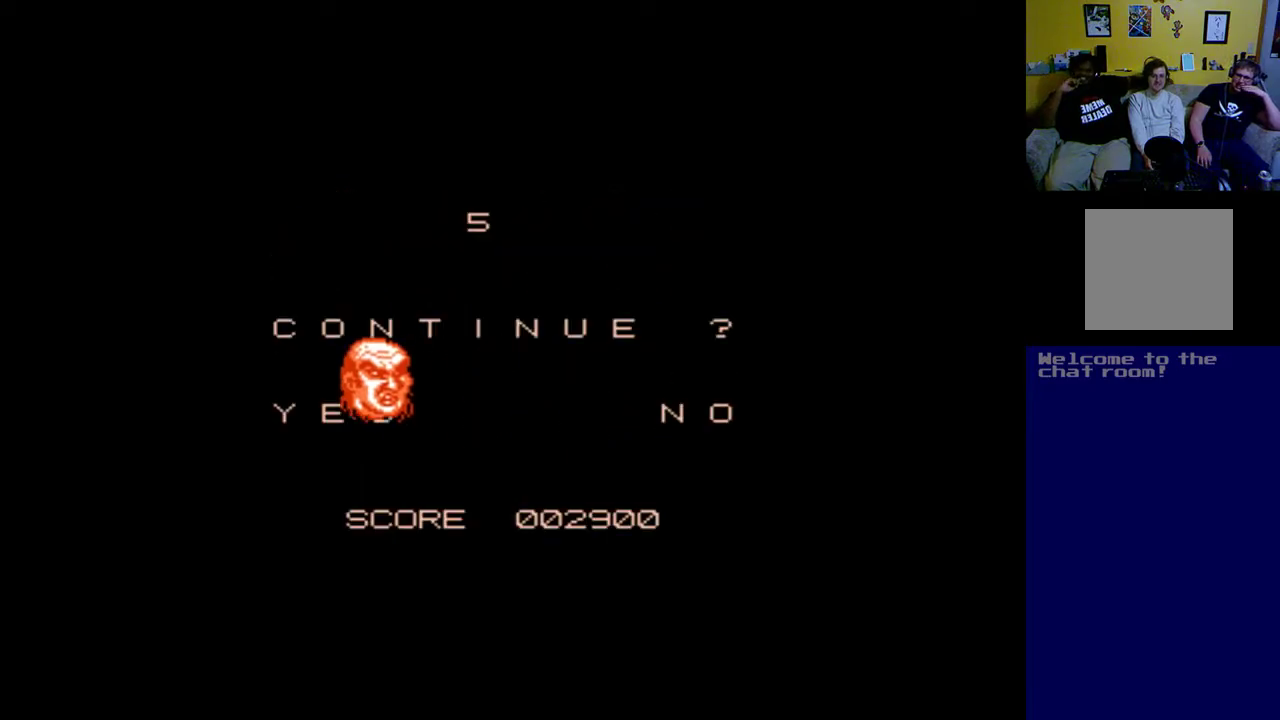
{"buttons": [], "left_stick": "center", "events": []}
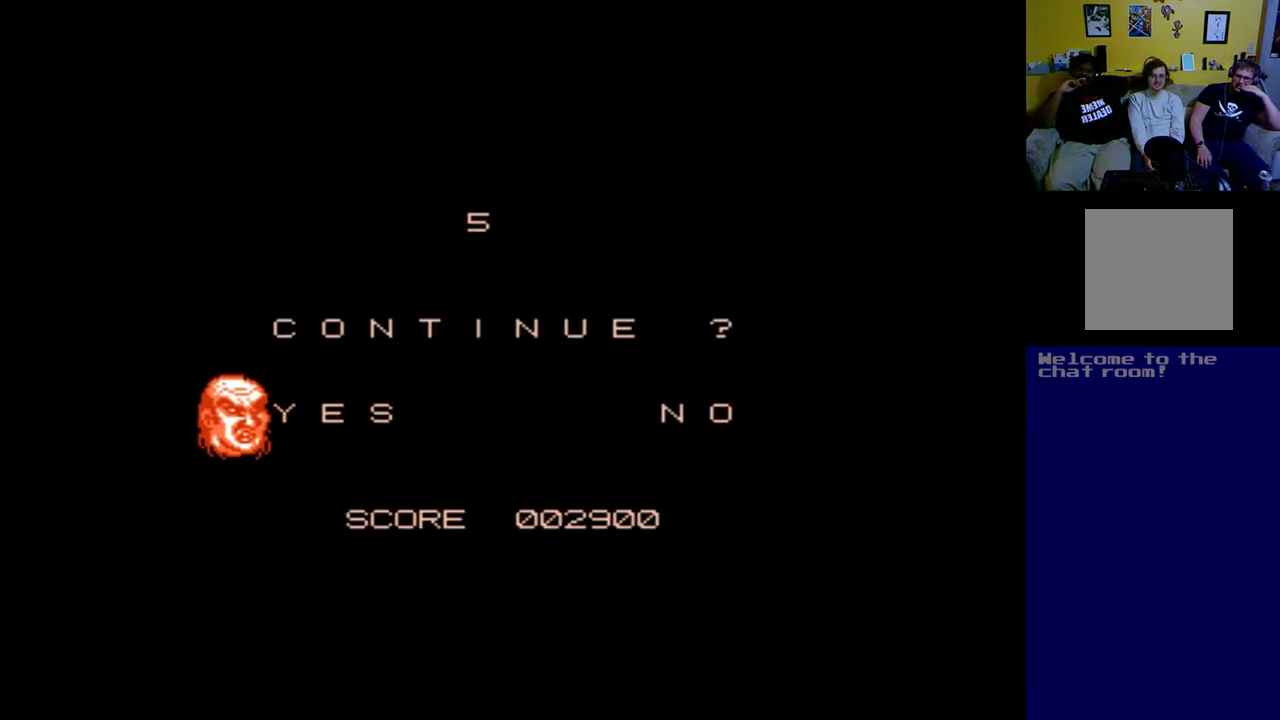
{"buttons": [], "left_stick": "center", "events": []}
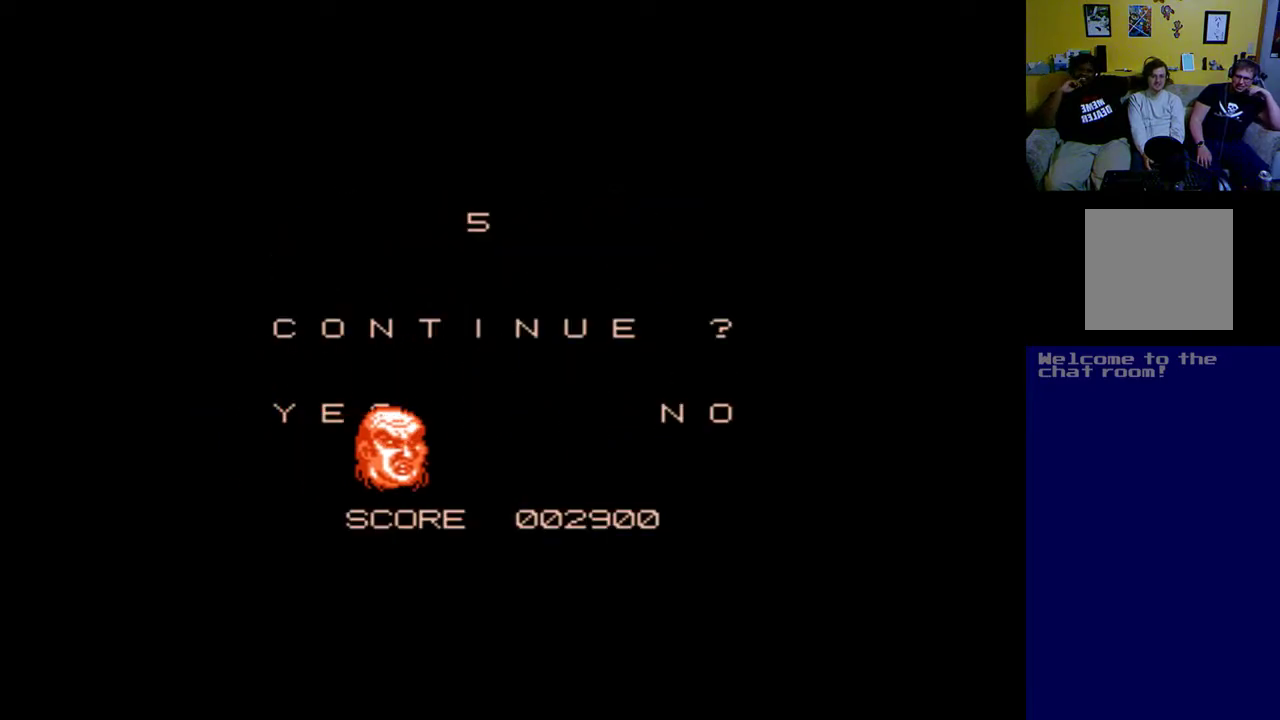
{"buttons": [], "left_stick": "center", "events": [[117, "A", "down"], [250, "A", "up"]]}
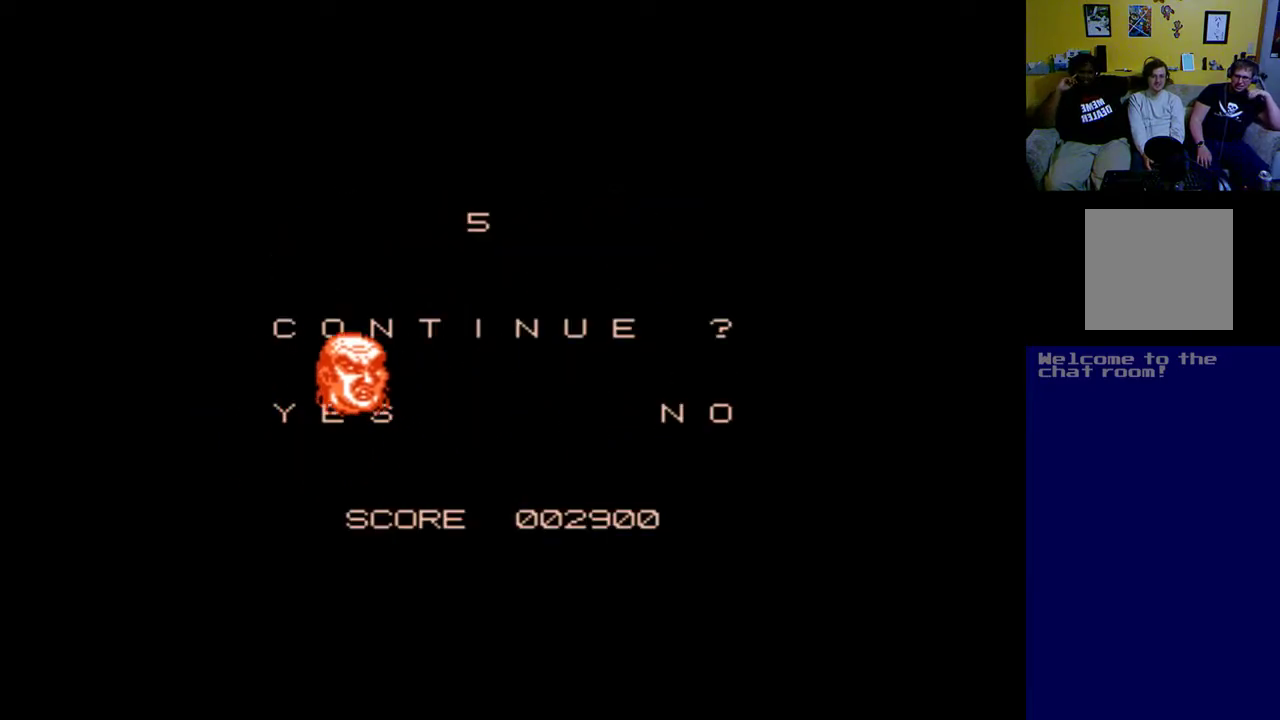
{"buttons": [], "left_stick": "center", "events": []}
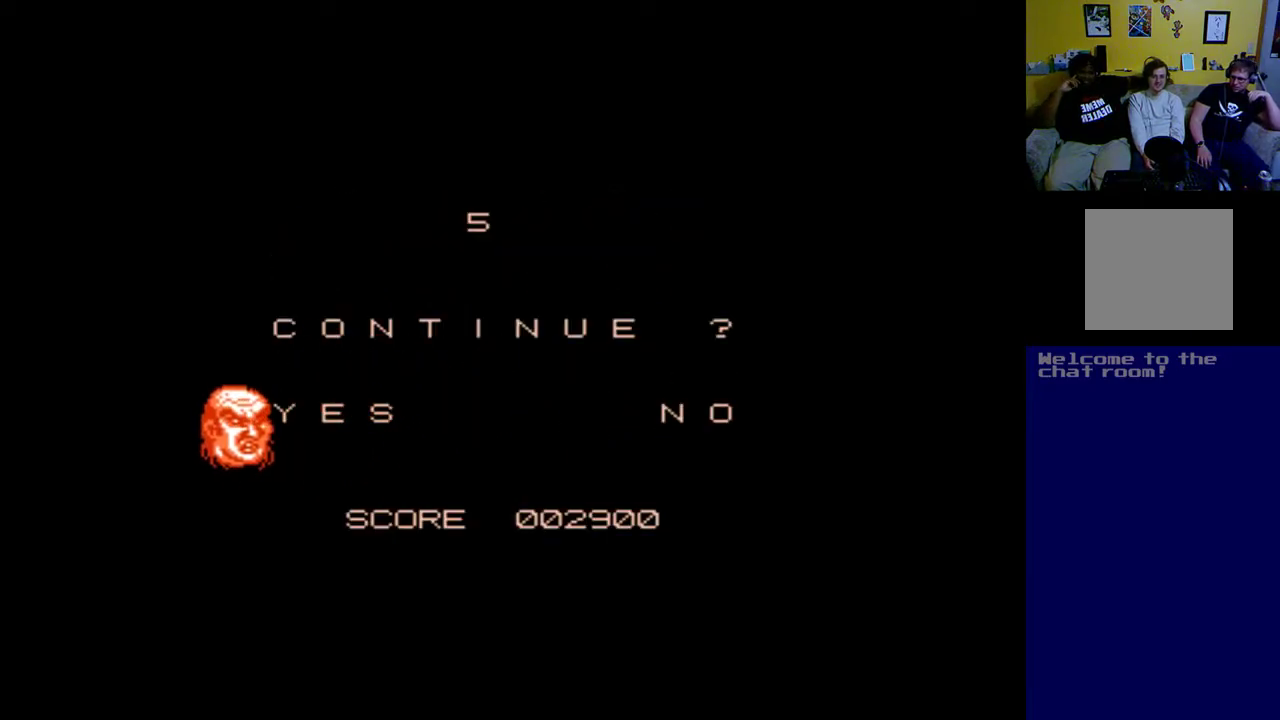
{"buttons": [], "left_stick": "center", "events": []}
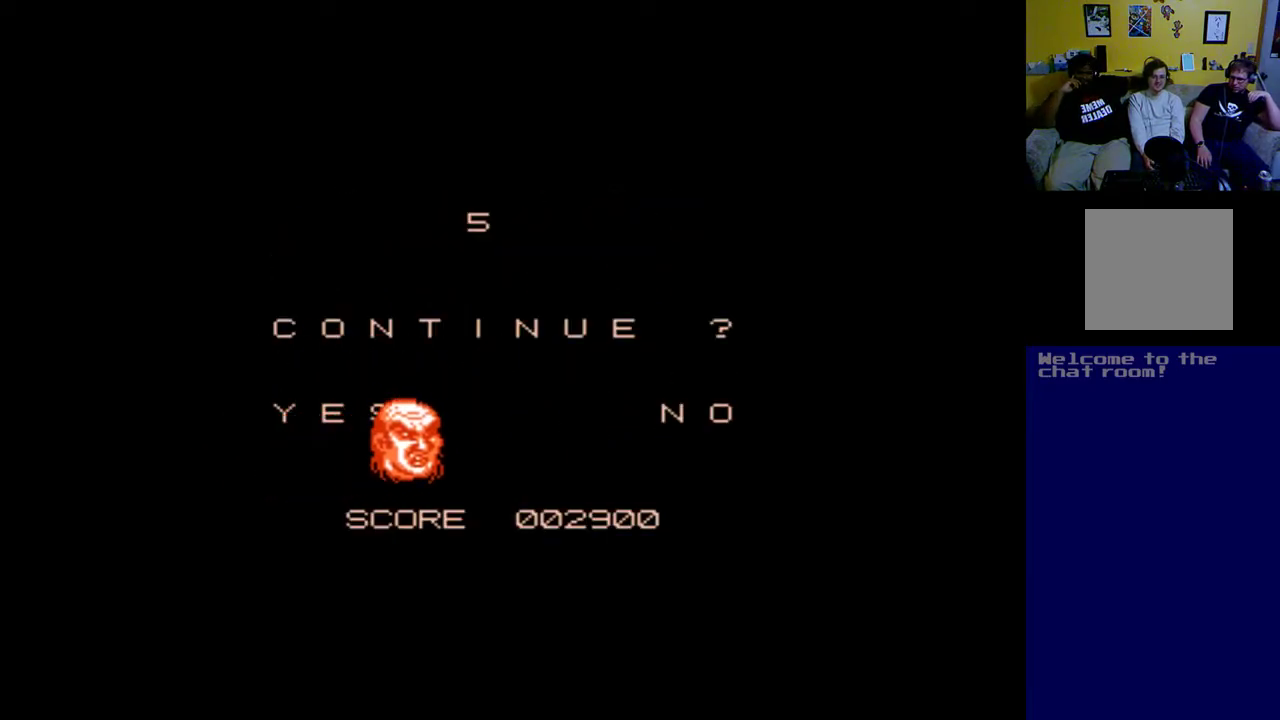
{"buttons": [], "left_stick": "center", "events": [[117, "A", "down"], [283, "A", "up"]]}
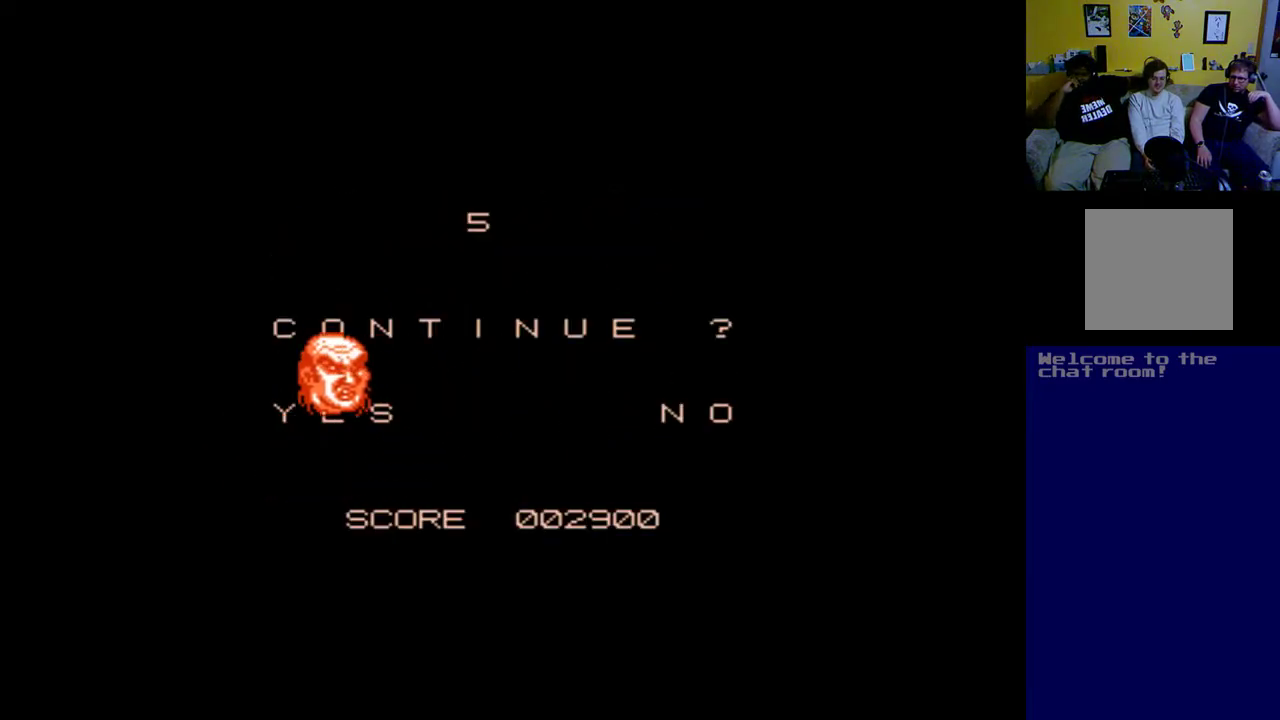
{"buttons": [], "left_stick": "center", "events": [[150, "START", "down"], [350, "START", "up"]]}
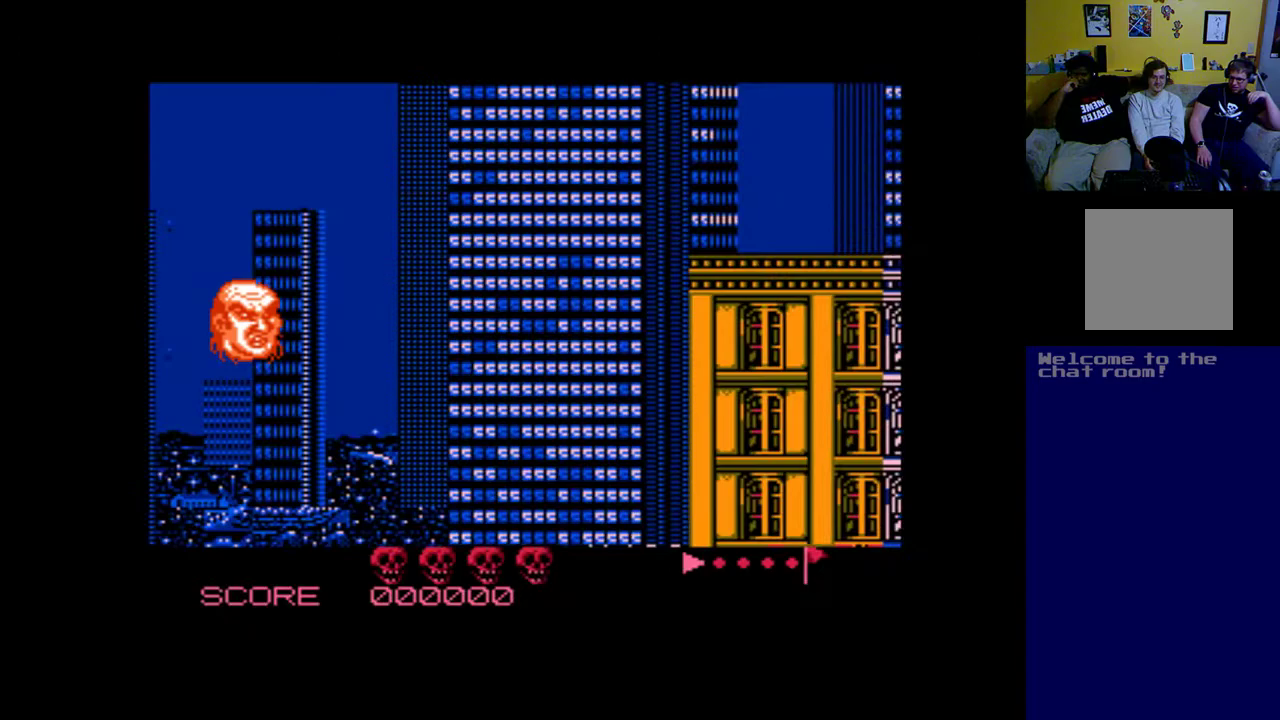
{"buttons": ["A"], "left_stick": "center", "events": [[283, "A", "down"]]}
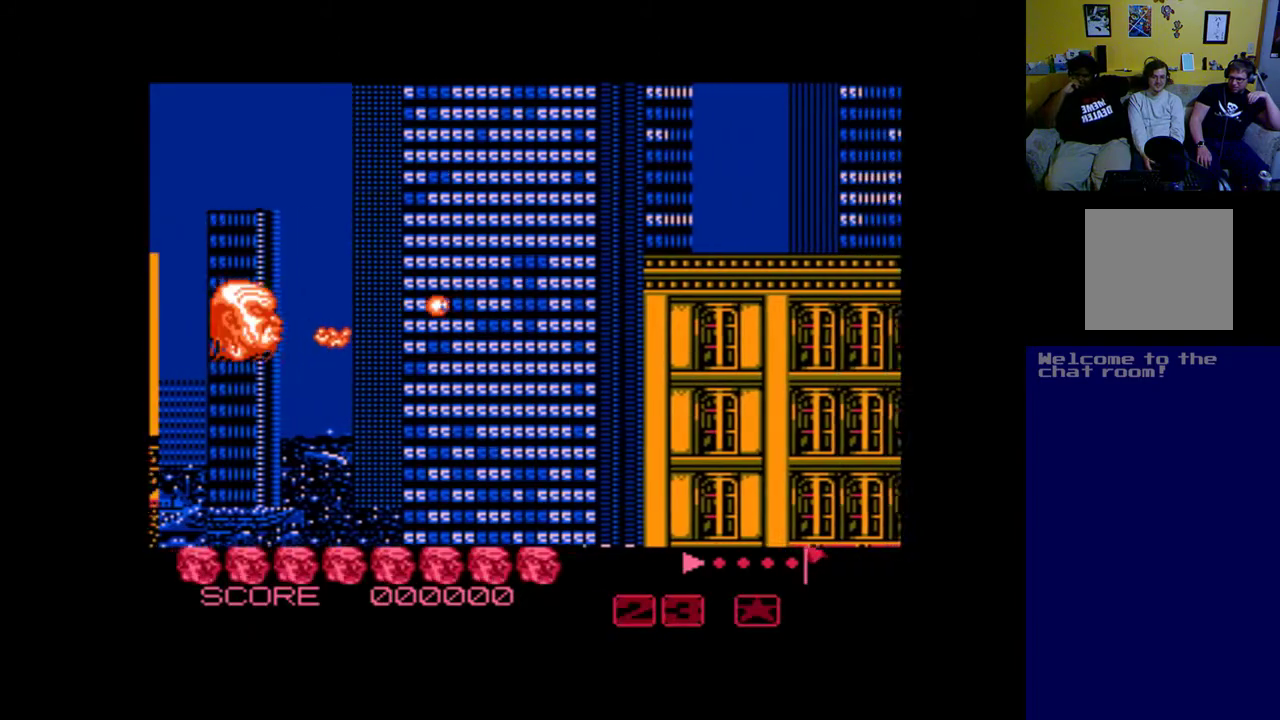
{"buttons": ["A"], "left_stick": "center", "events": []}
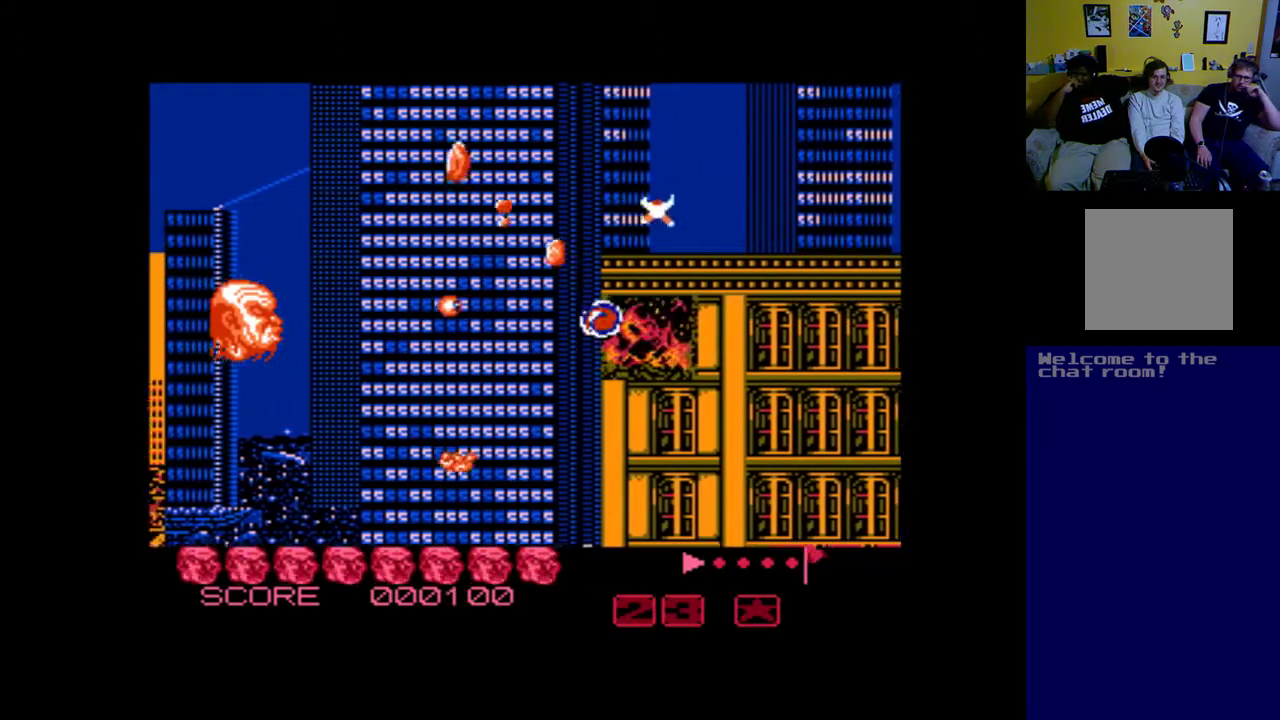
{"buttons": [], "left_stick": "center", "events": [[17, "A", "up"], [117, "A", "down"], [250, "A", "up"], [350, "A", "down"], [450, "A", "up"]]}
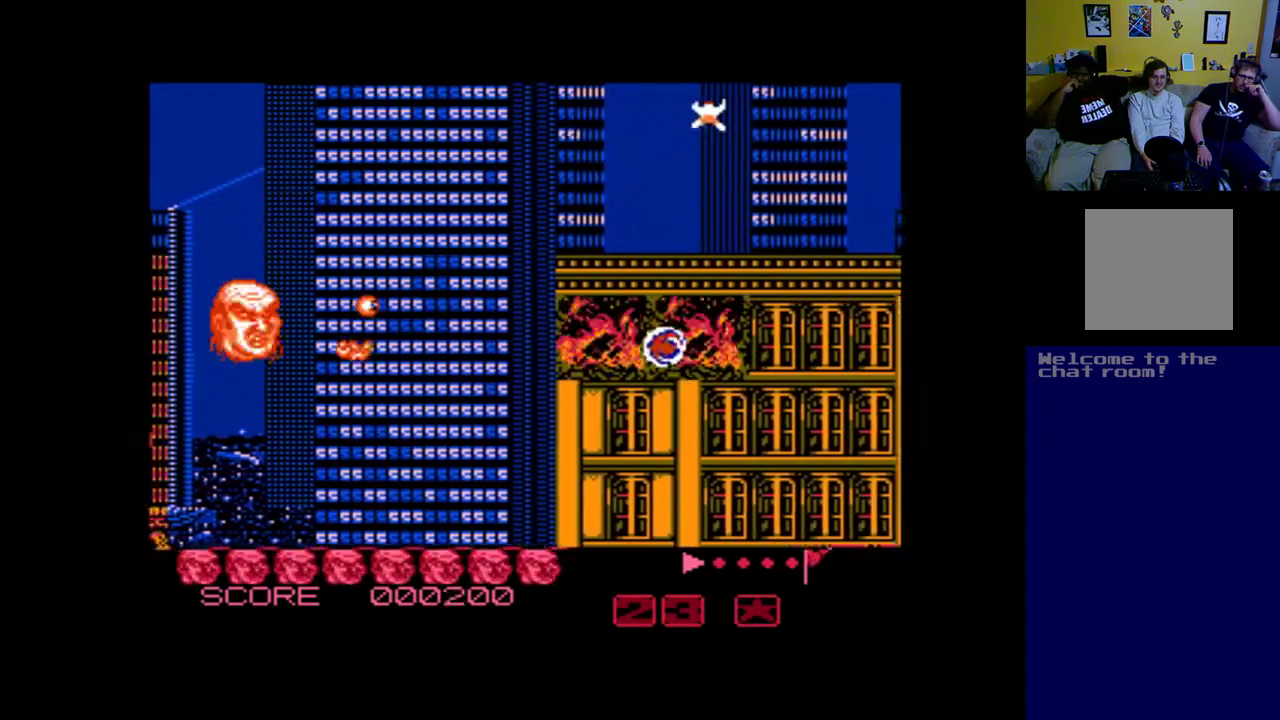
{"buttons": [], "left_stick": "center", "events": [[17, "A", "down"], [117, "A", "up"], [250, "B", "down"], [383, "B", "up"]]}